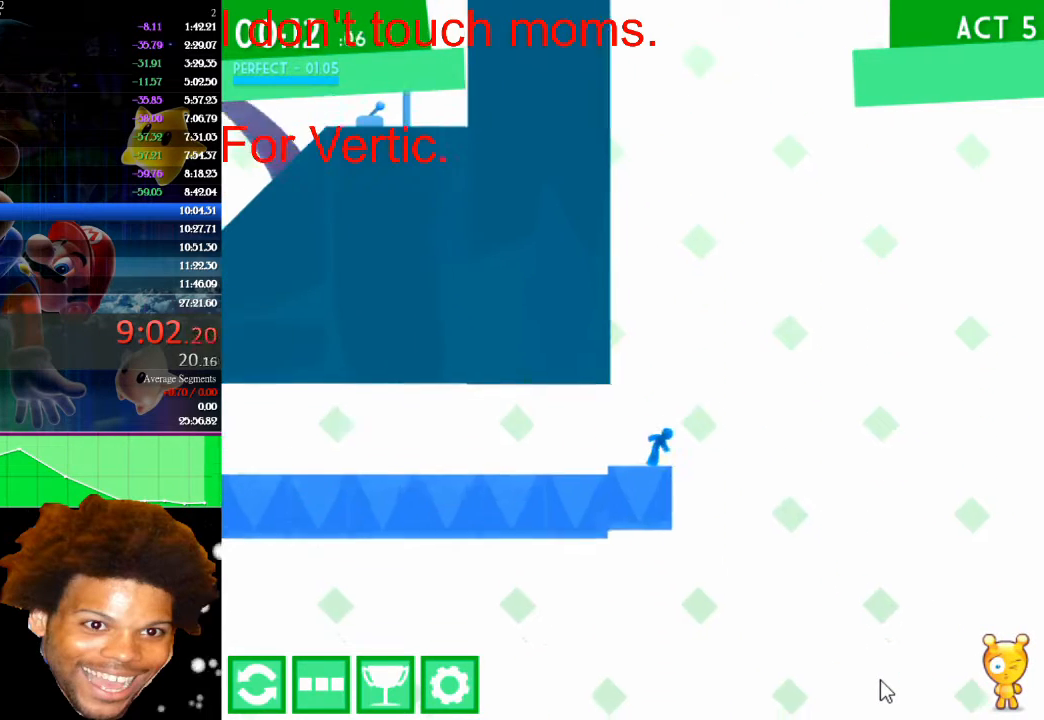
Gameplay with keyboard and mouse; each line is a JSON object with the keys and mouse buttons held at the frame after it. "events" lists presses ("down") and releases ("up") of "down", "left", "r", "right", "s", "up", "mouse_left" and "mouse_right" between this image and that frame as [ms after this image, input, new state], when the widget could be followed in between. "mouse_left", "mouse_right" = the "left", "right" buttons of the "mouse" list. No other keys are recorded. Not read: mouse_move.
{"keys": ["right", "up"], "mouse": [], "events": [[167, "up", "down"]]}
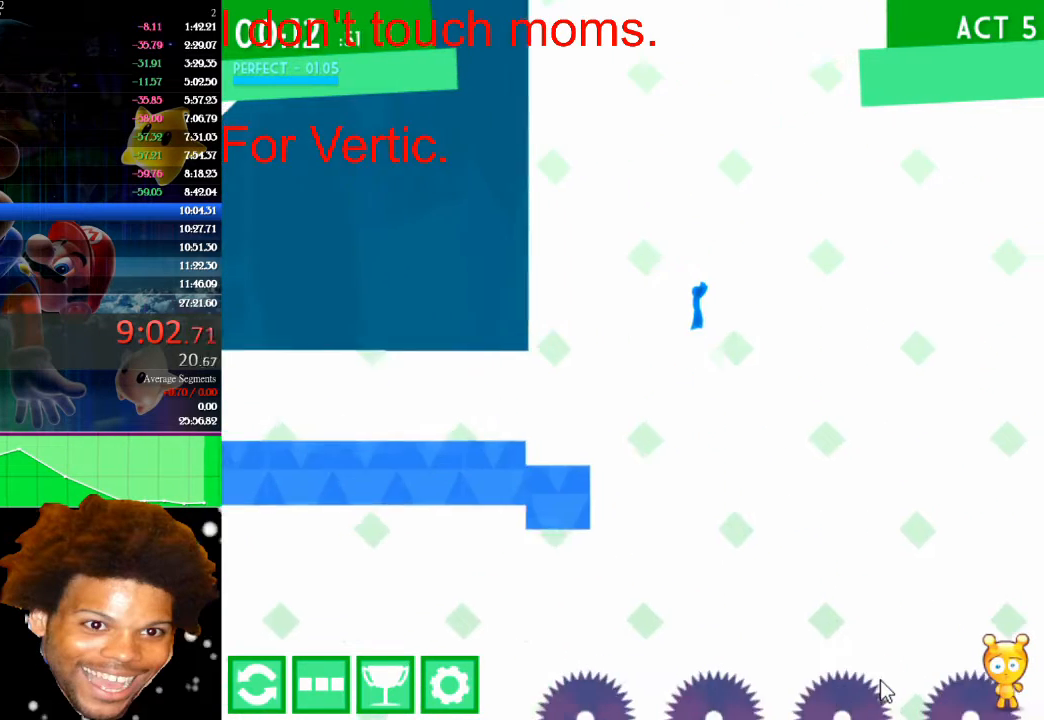
{"keys": ["right", "up"], "mouse": [], "events": []}
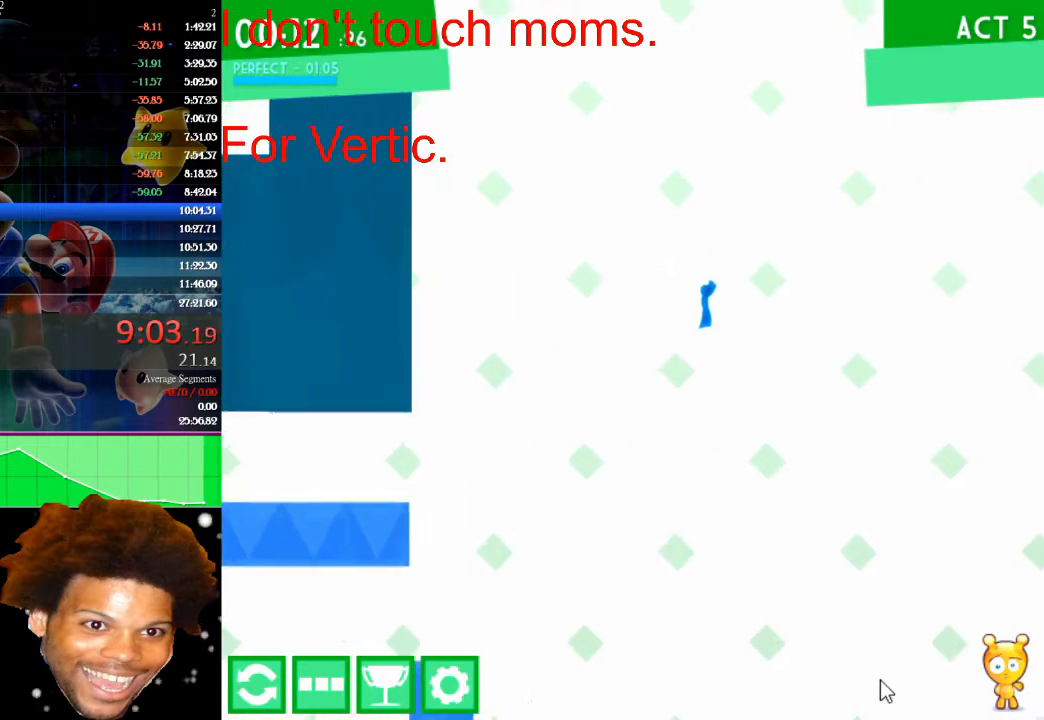
{"keys": ["right", "up"], "mouse": [], "events": []}
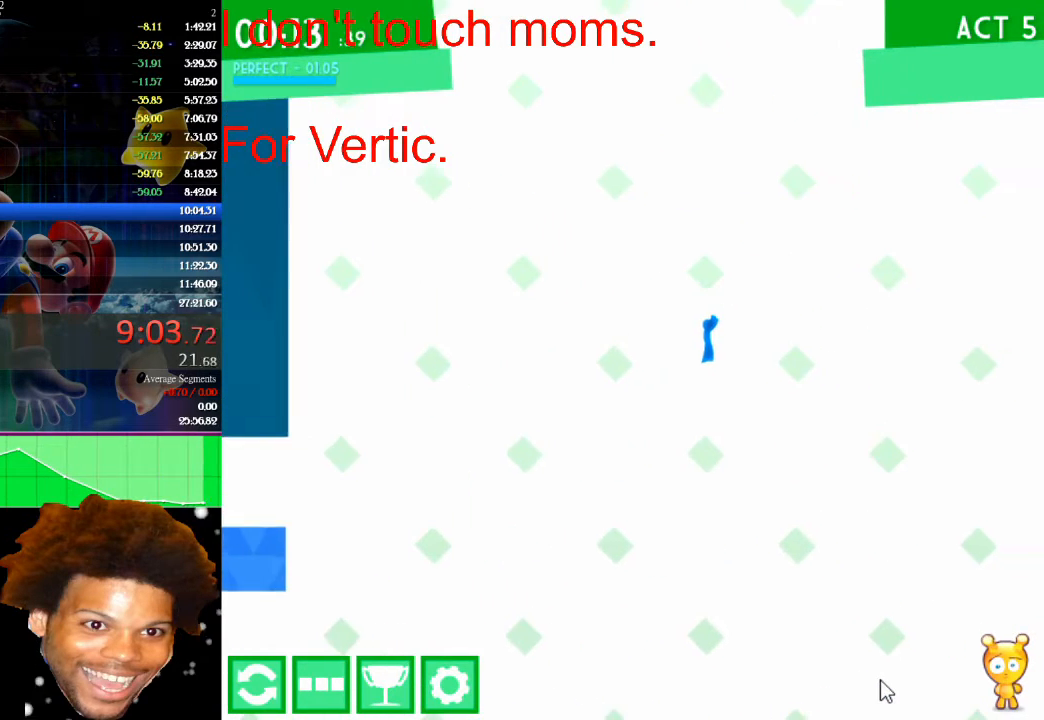
{"keys": ["right", "up"], "mouse": [], "events": []}
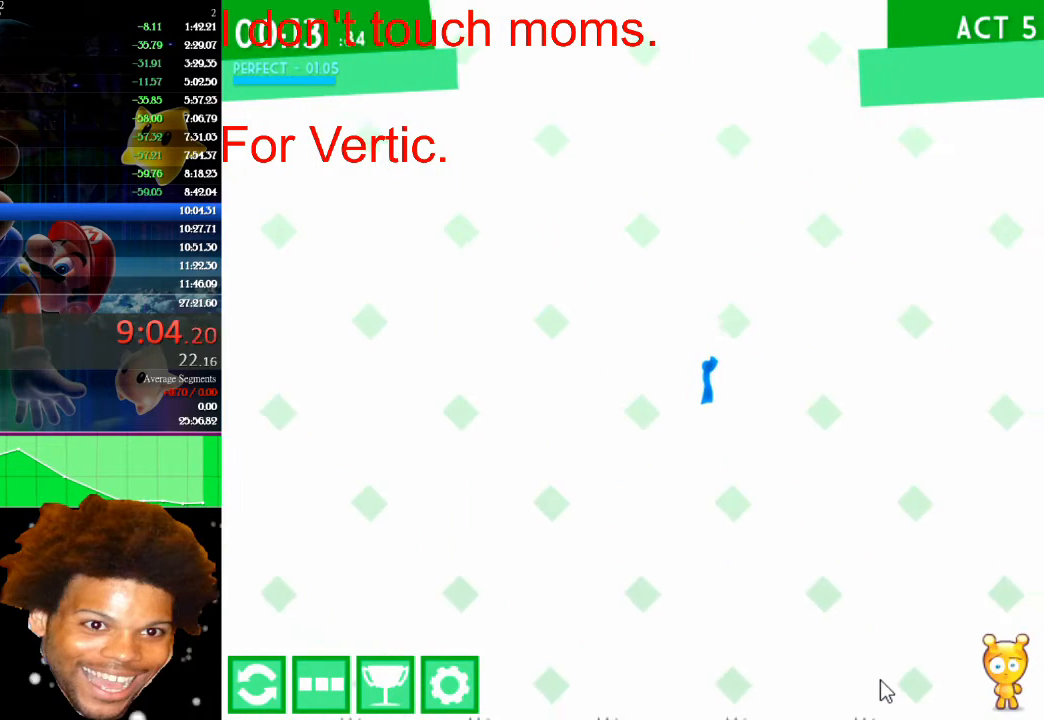
{"keys": ["right", "up"], "mouse": [], "events": []}
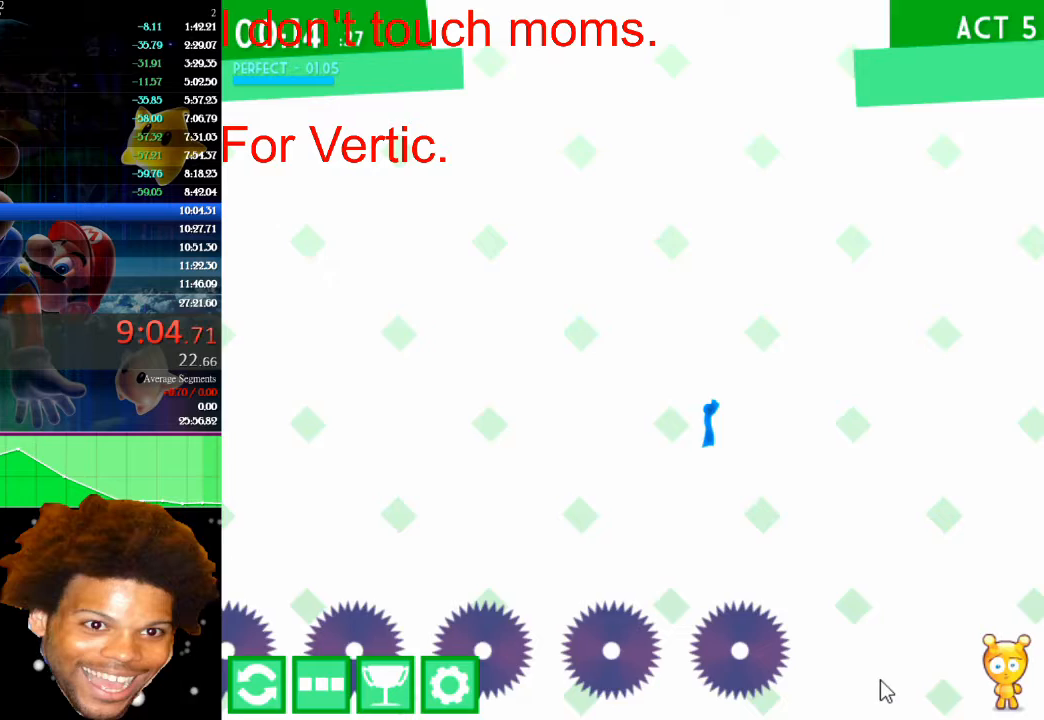
{"keys": ["right", "up"], "mouse": [], "events": []}
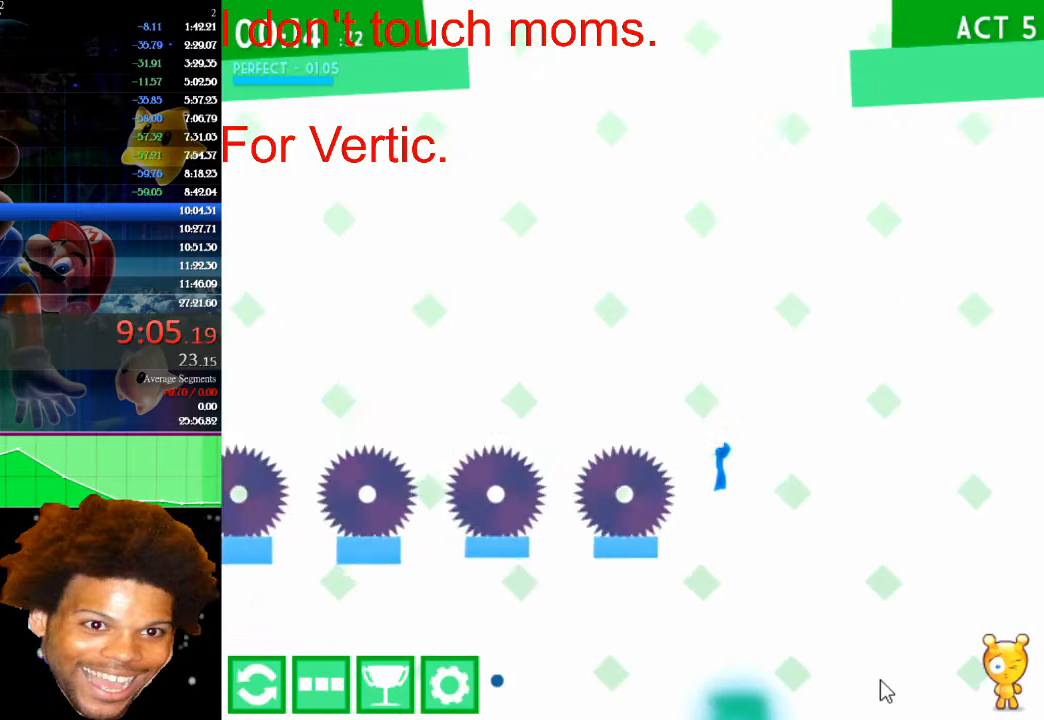
{"keys": [], "mouse": [], "events": [[33, "right", "up"], [33, "up", "up"], [67, "left", "down"], [167, "left", "up"]]}
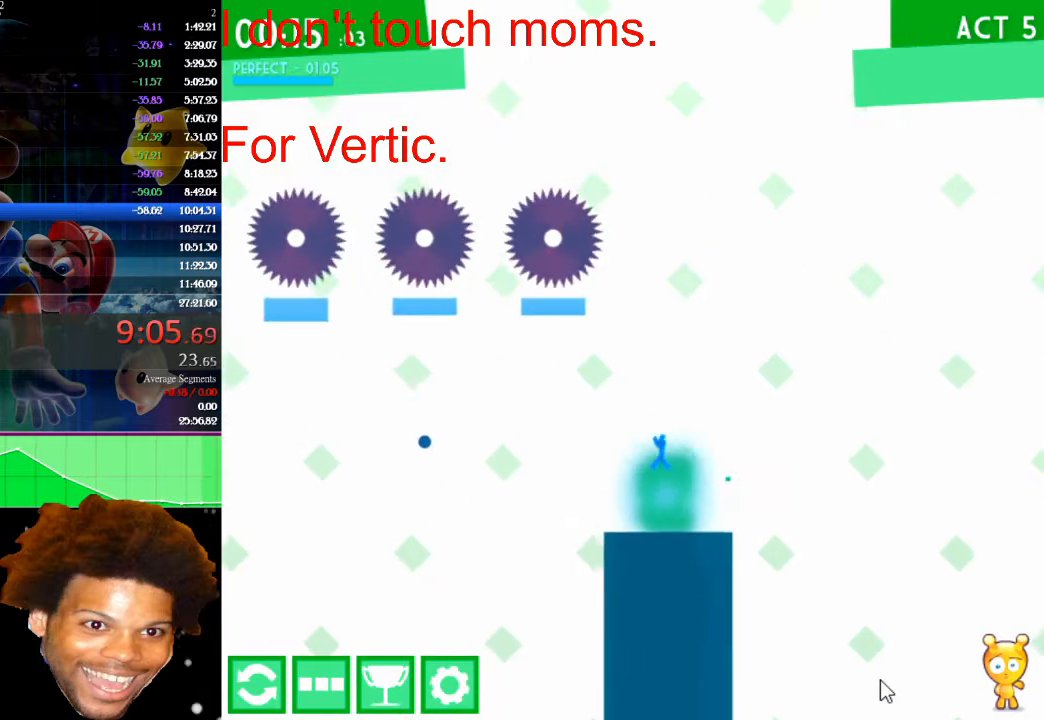
{"keys": [], "mouse": [], "events": []}
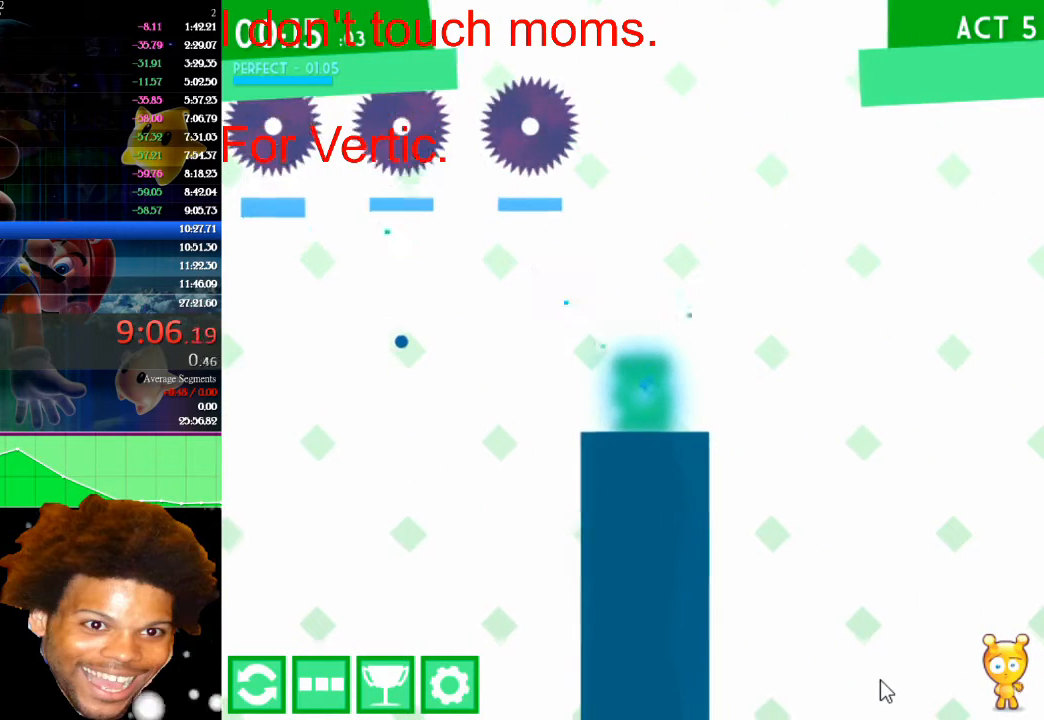
{"keys": [], "mouse": [], "events": []}
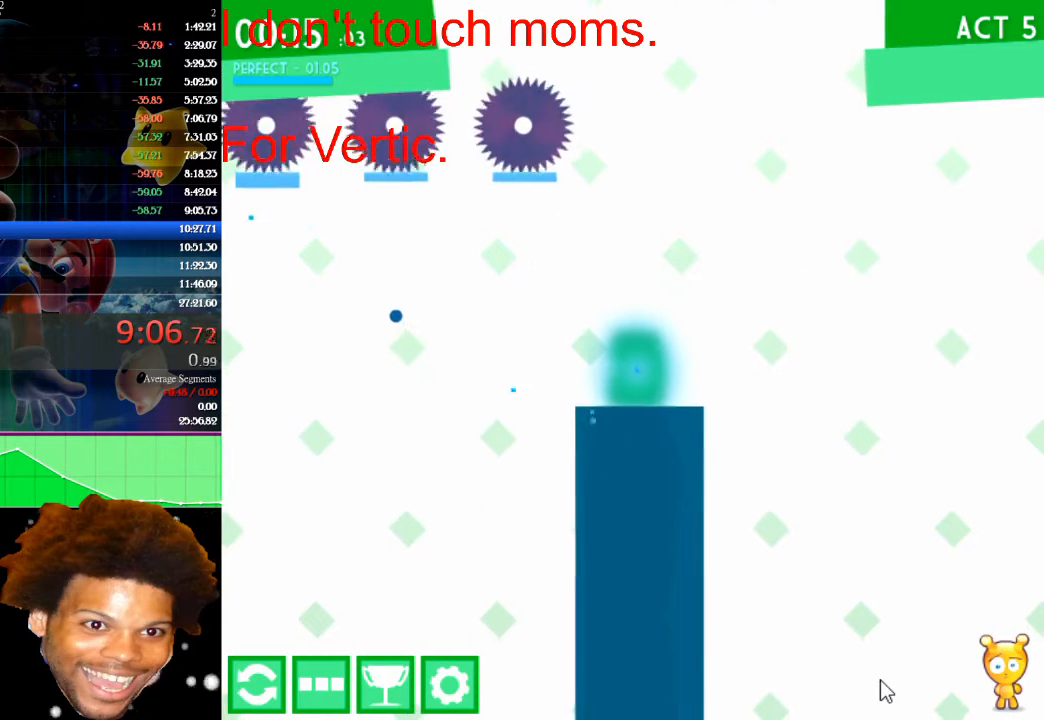
{"keys": [], "mouse": [], "events": []}
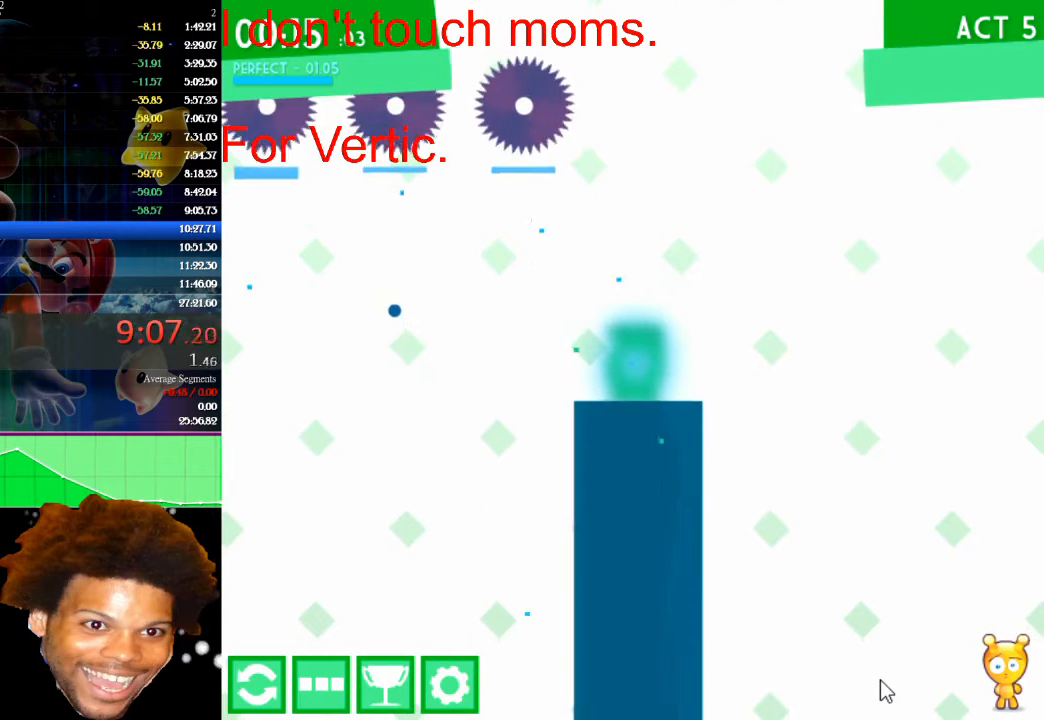
{"keys": [], "mouse": [], "events": []}
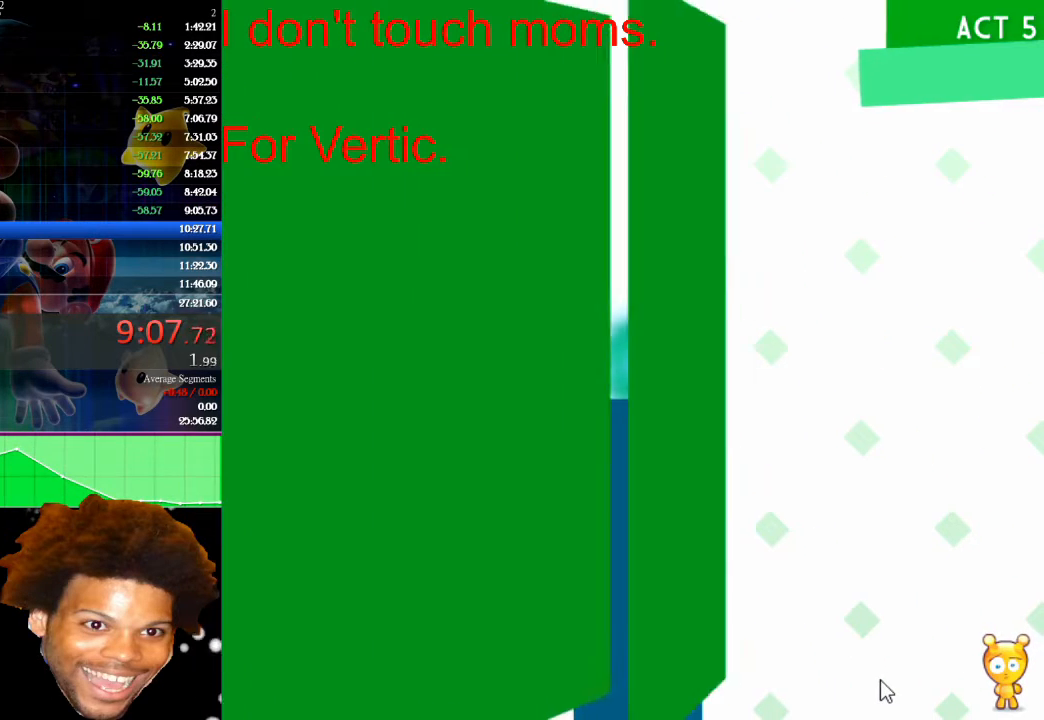
{"keys": [], "mouse": [], "events": []}
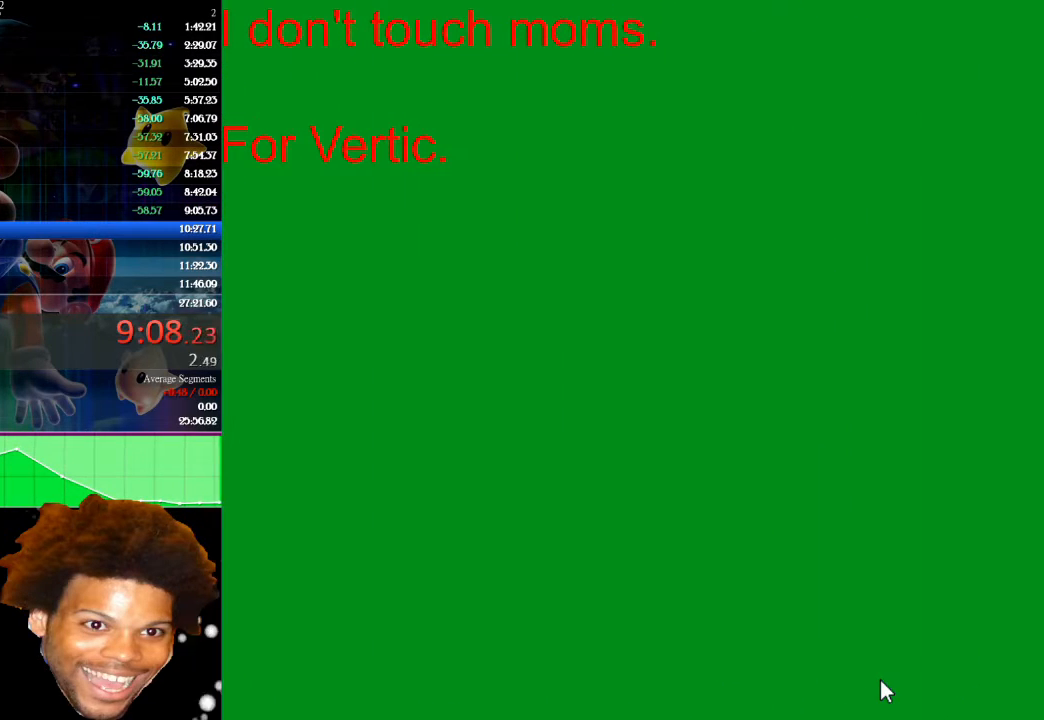
{"keys": [], "mouse": [], "events": []}
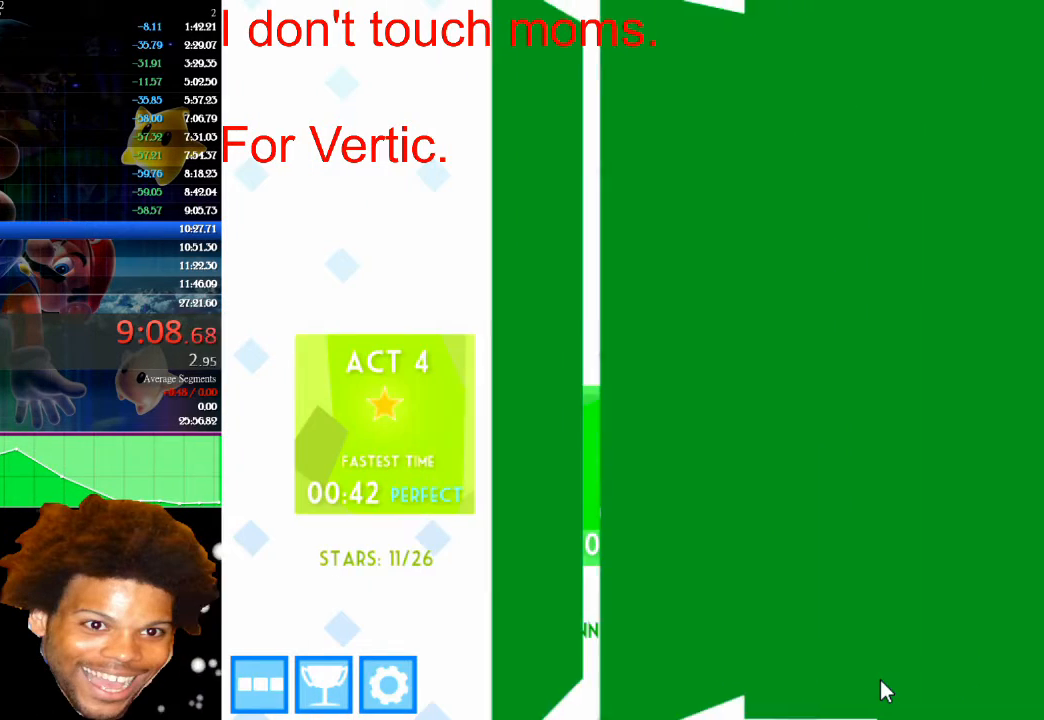
{"keys": [], "mouse": [], "events": []}
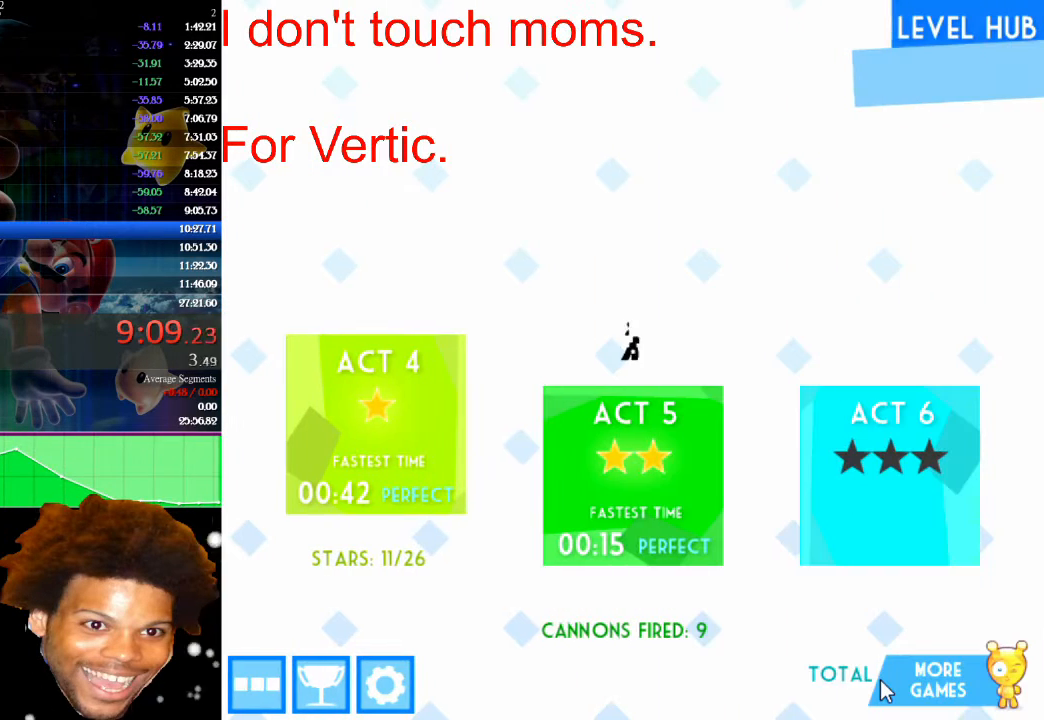
{"keys": ["down"], "mouse": [], "events": [[133, "down", "down"]]}
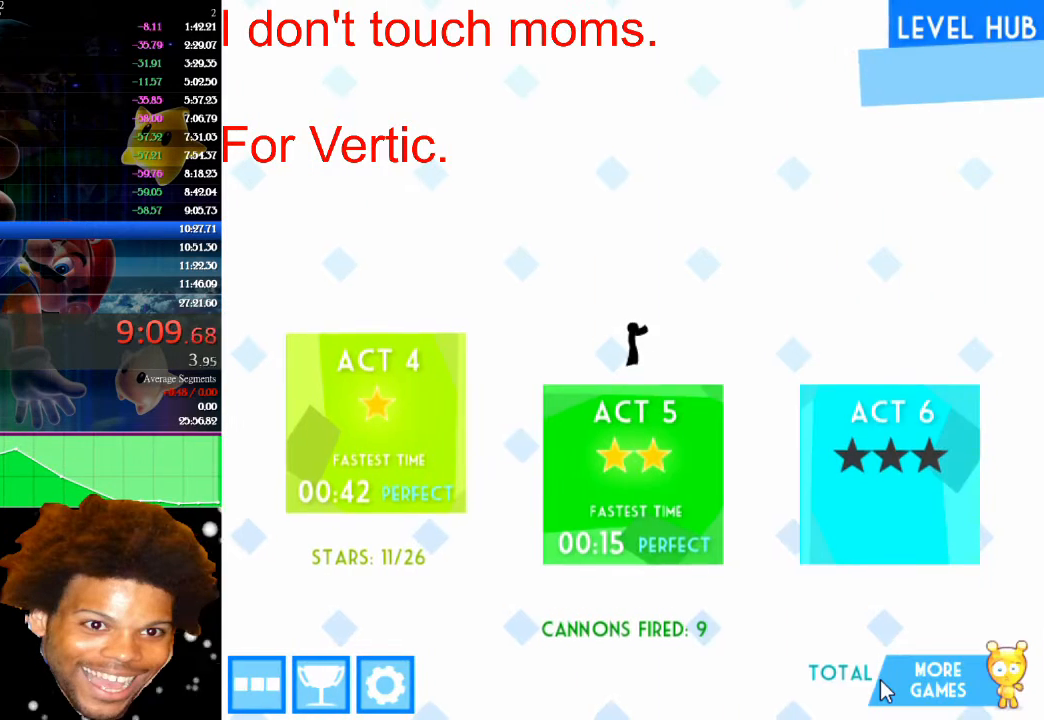
{"keys": ["down"], "mouse": [], "events": []}
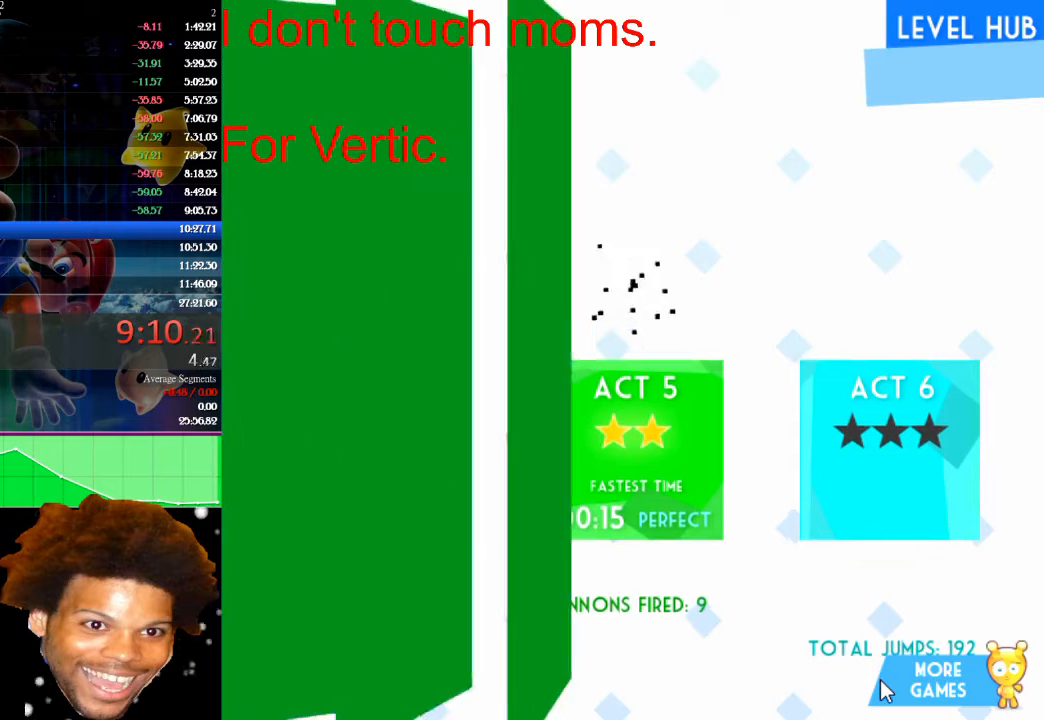
{"keys": [], "mouse": [], "events": [[267, "down", "up"]]}
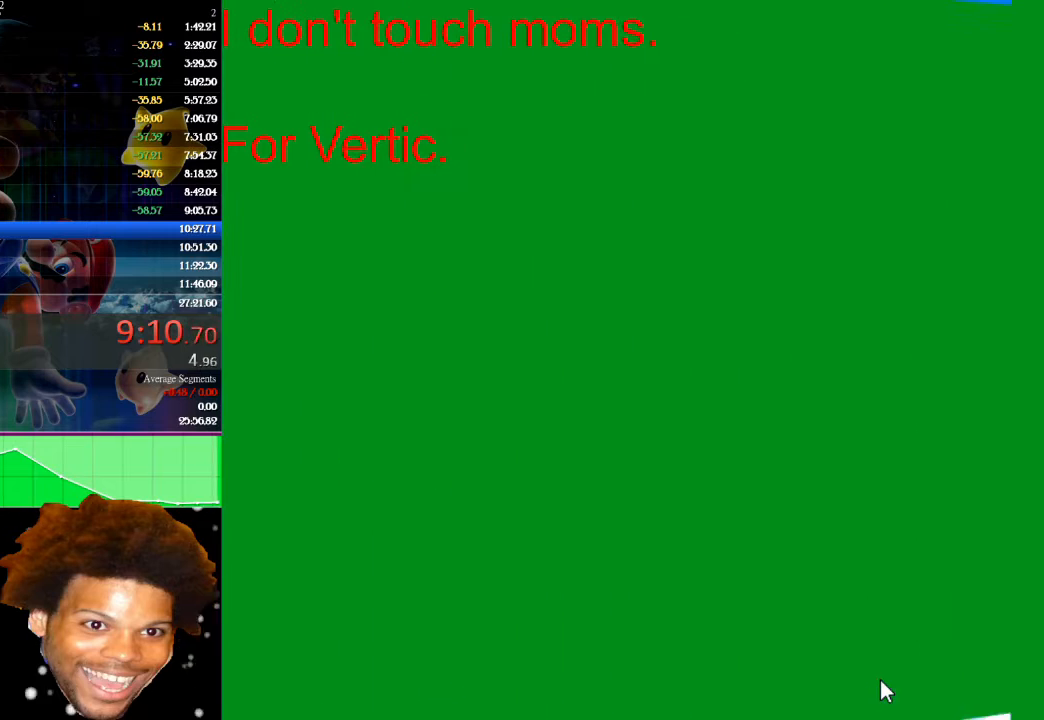
{"keys": [], "mouse": [], "events": []}
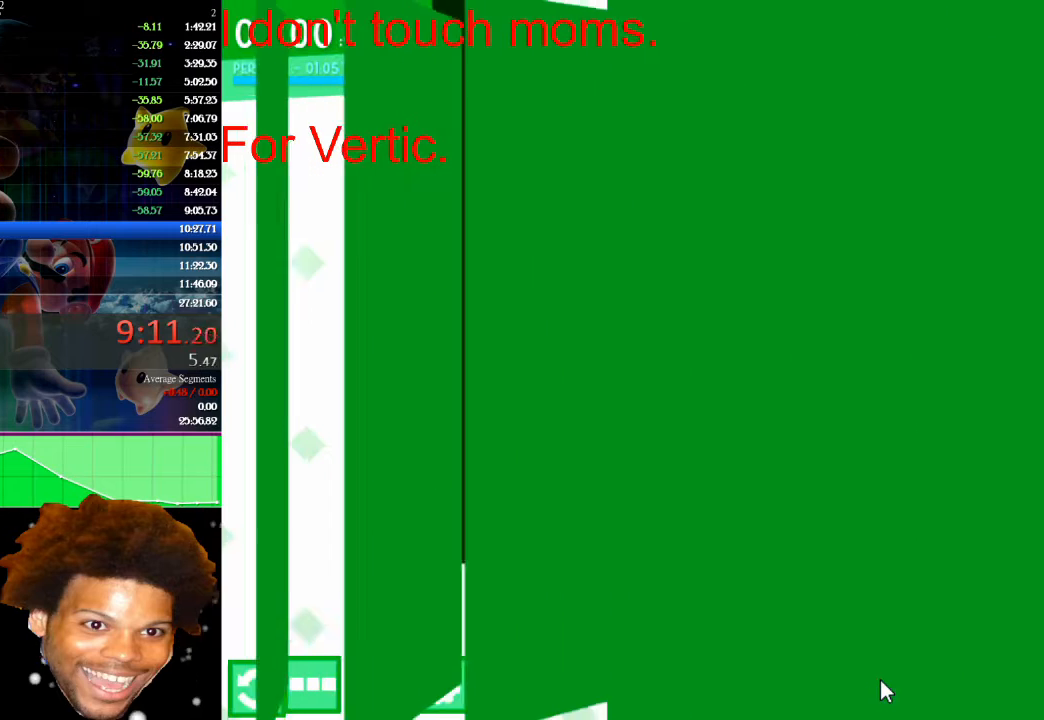
{"keys": [], "mouse": [], "events": []}
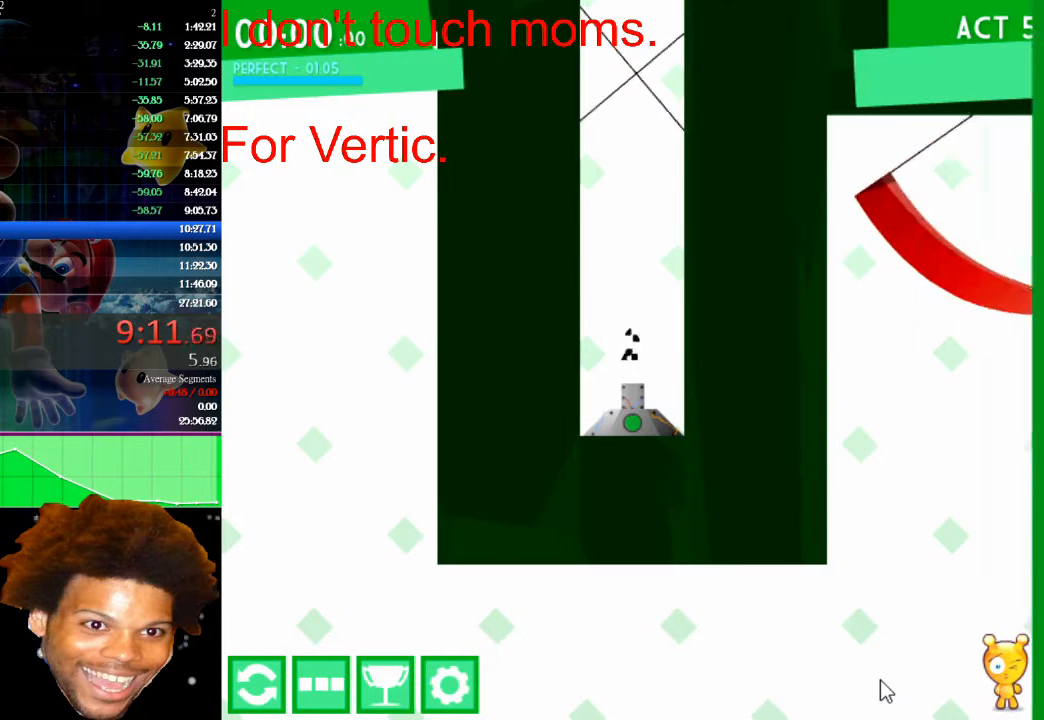
{"keys": [], "mouse": [], "events": []}
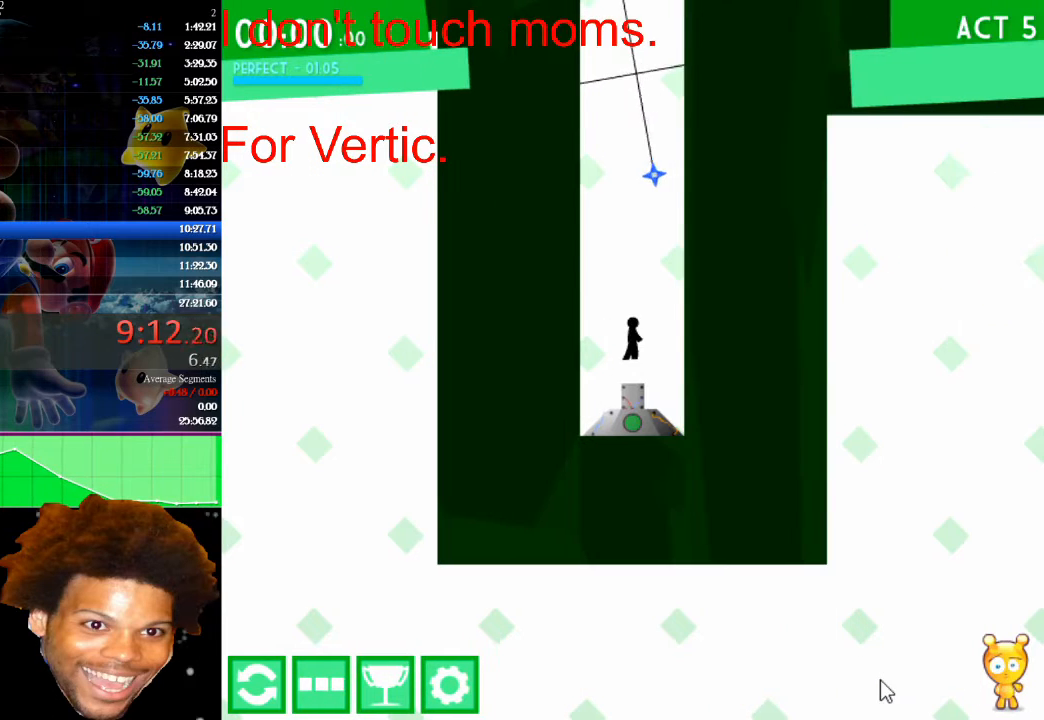
{"keys": [], "mouse": [], "events": []}
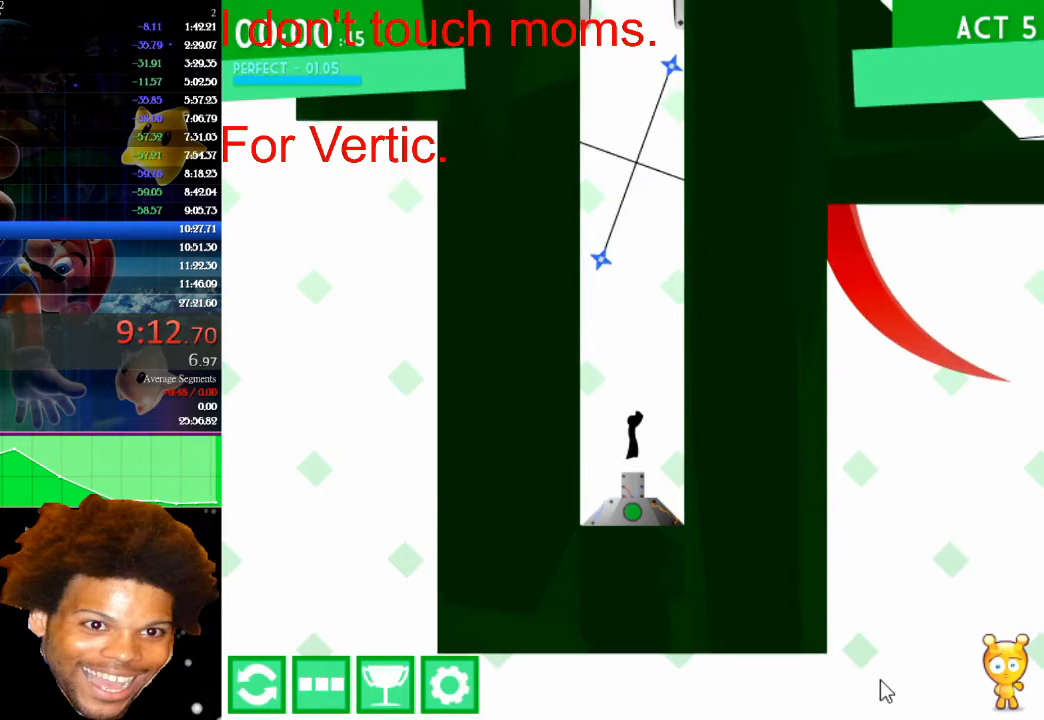
{"keys": [], "mouse": [], "events": []}
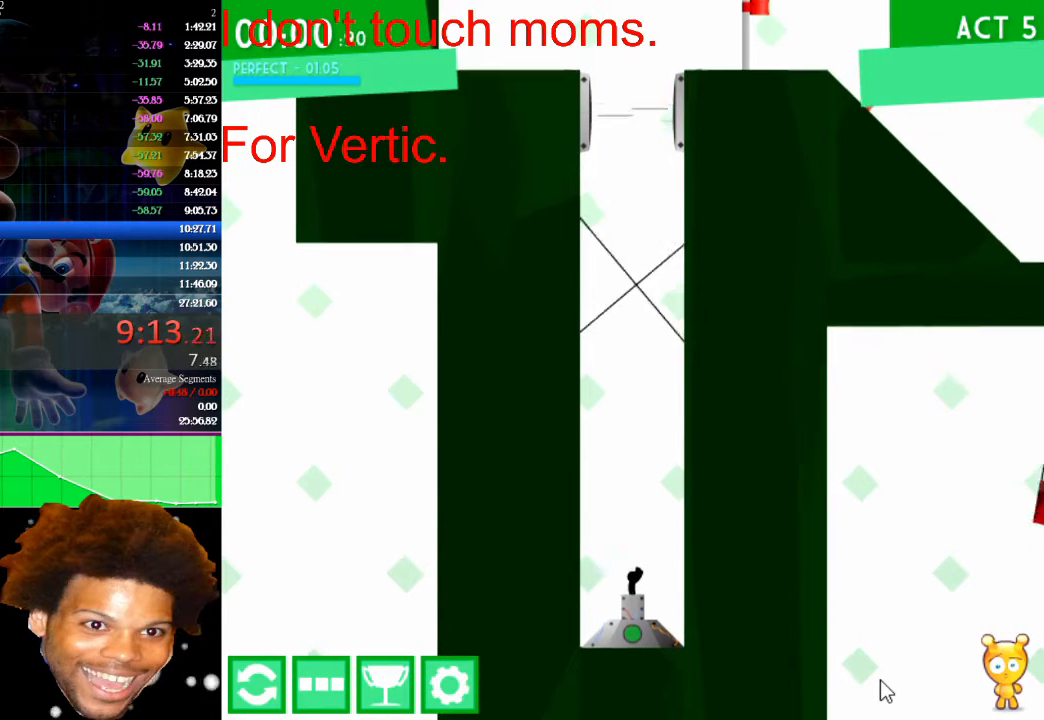
{"keys": [], "mouse": [], "events": []}
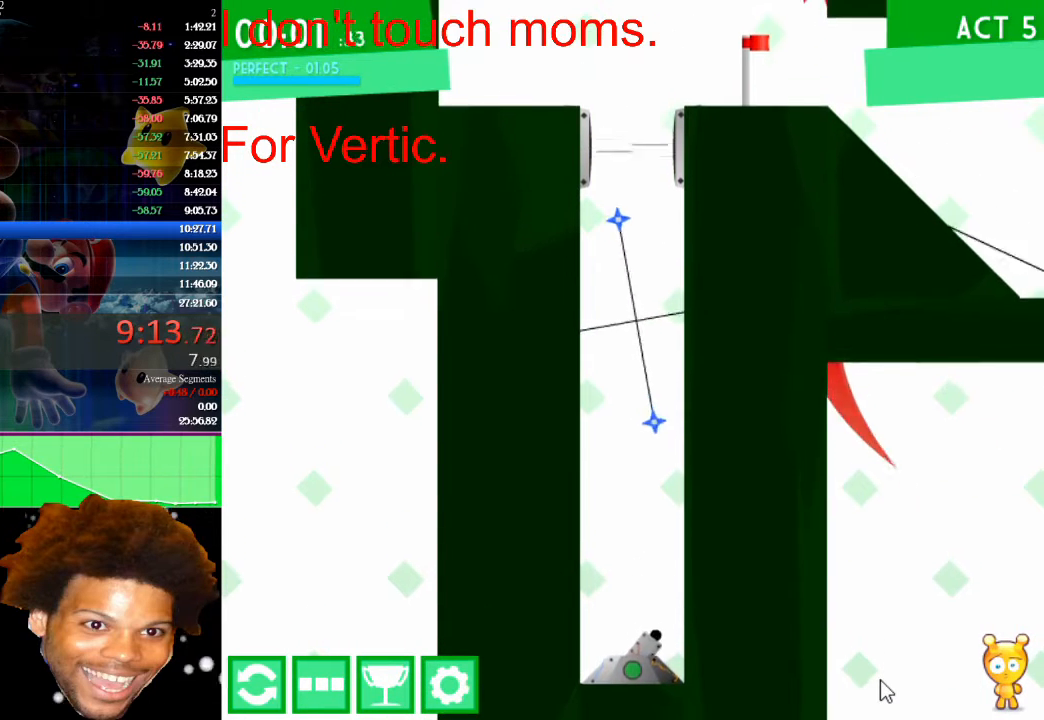
{"keys": ["up"], "mouse": [], "events": [[433, "up", "down"]]}
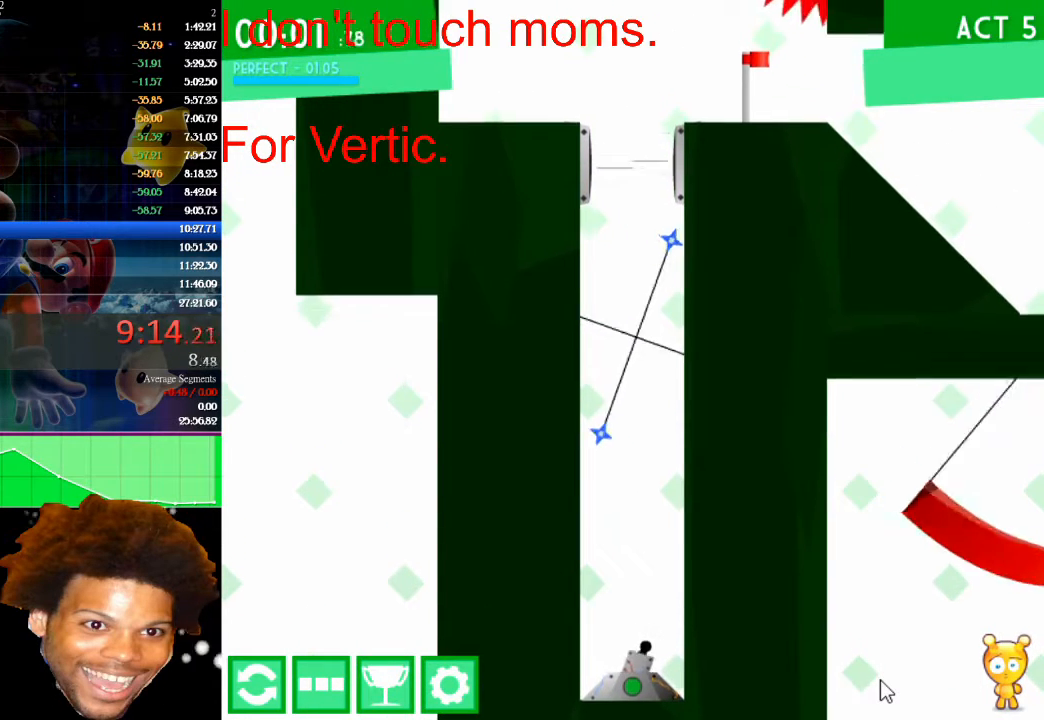
{"keys": ["left", "up"], "mouse": [], "events": [[500, "left", "down"]]}
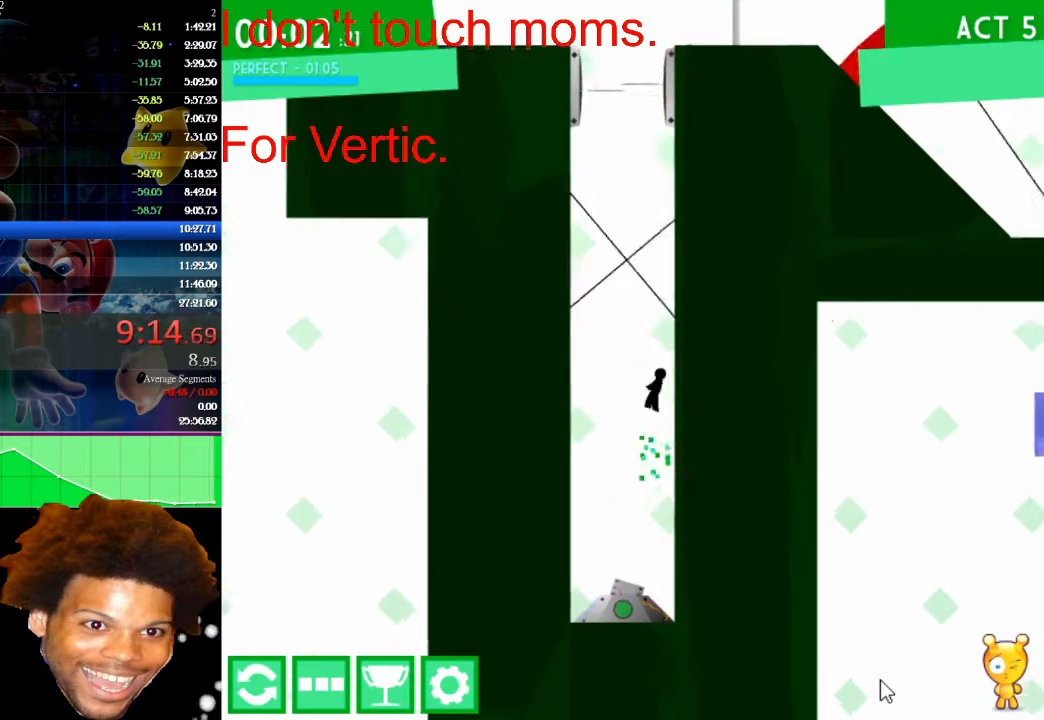
{"keys": ["up"], "mouse": [], "events": [[100, "left", "up"]]}
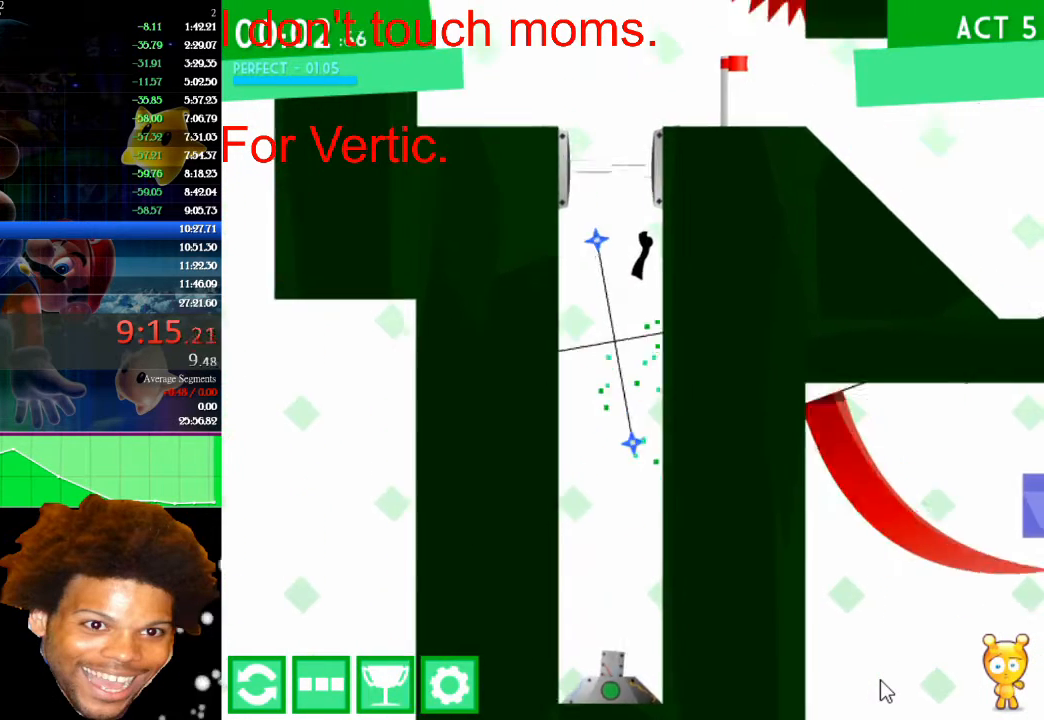
{"keys": ["right", "up"], "mouse": [], "events": [[133, "right", "down"], [300, "up", "up"], [400, "up", "down"]]}
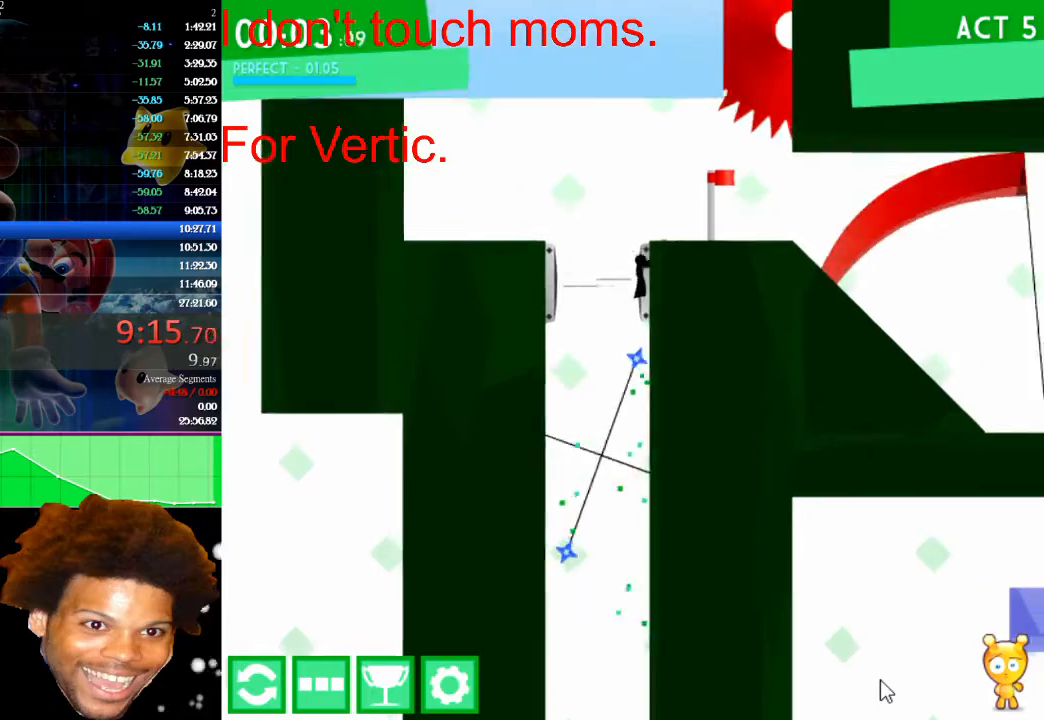
{"keys": ["right"], "mouse": [], "events": [[33, "up", "up"], [67, "up", "down"], [267, "up", "up"]]}
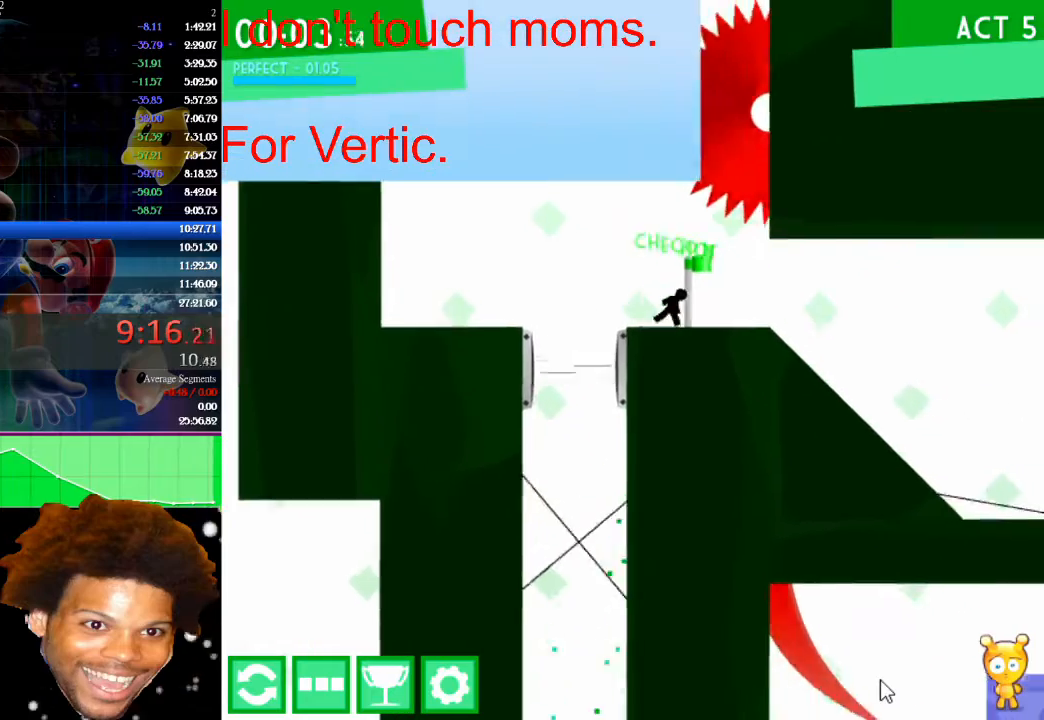
{"keys": [], "mouse": [], "events": [[367, "left", "down"], [367, "right", "up"], [500, "left", "up"]]}
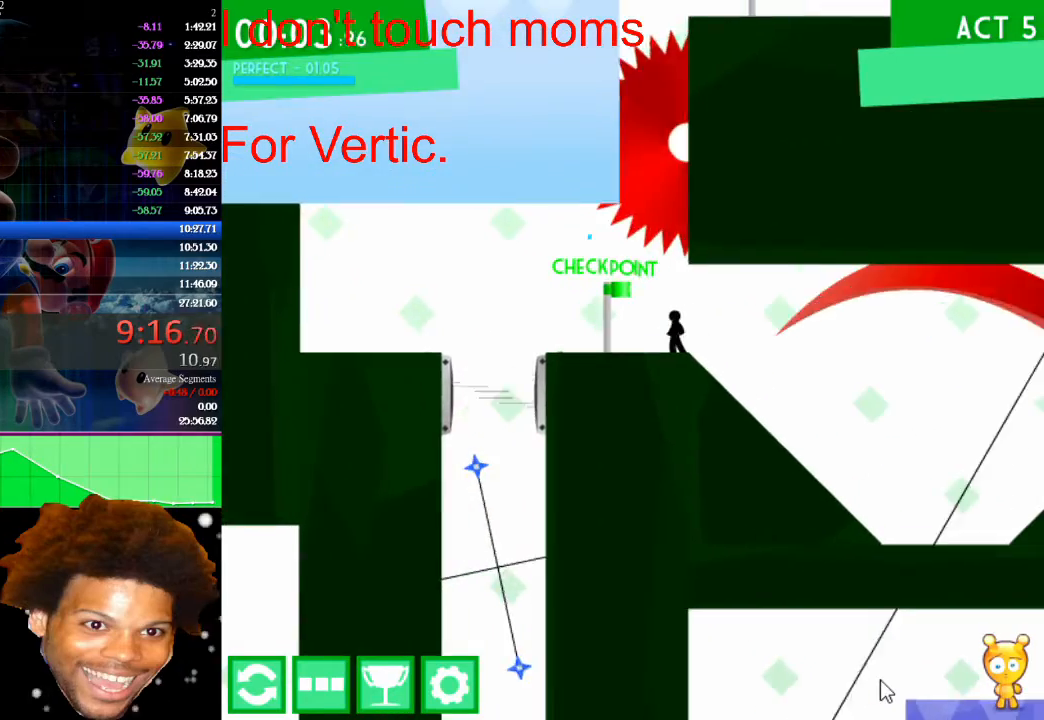
{"keys": ["right"], "mouse": [], "events": [[433, "right", "down"]]}